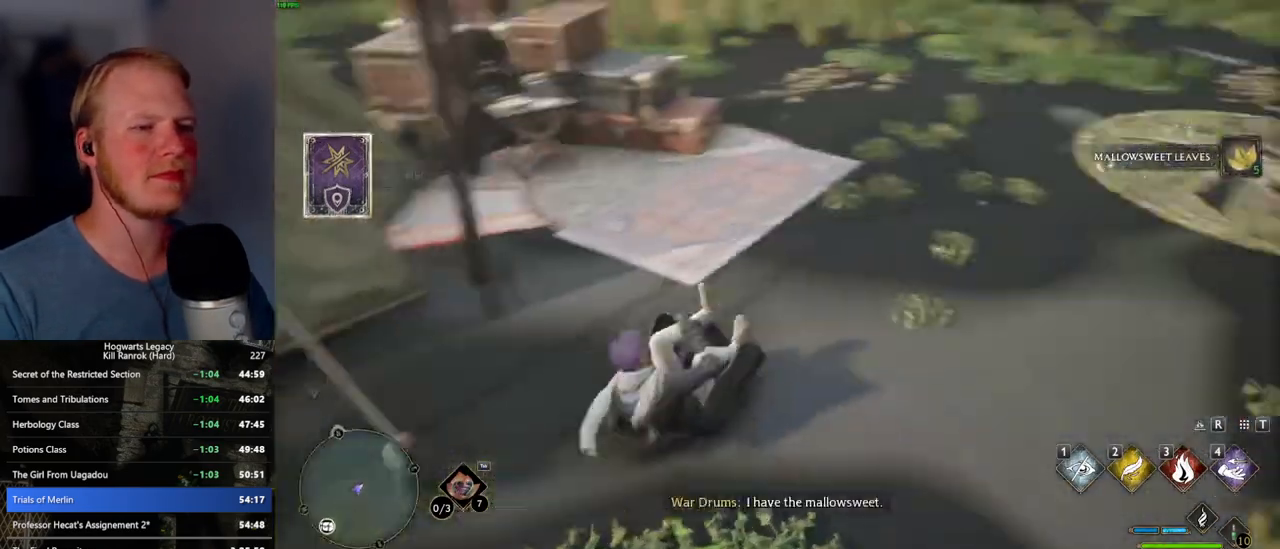
Gameplay with keyboard and mouse; each line is a JSON object with the keys and mouse buttons held at the frame after it. "events" lists presses ("down") and releases ("up") of ".", "/", "0", "1", "2", "3", "4", "5", "6", "7", "8", "9", "a", "alt_l", "alt_r", "b", "backslash", "backspace", "c", "caps_lock", "comma", "ctrl_l", "ctrl_r", "d", "e", "equals", "escape", "f", "f1", "f10", "f11", "f12", "f2", "f3", "f4", "f5", "f6", "f7", "f8", "f9", "g", "h", "i", "j", "k", "l", "lbracket", "m", "minus", "n", "o", "p", "q", "quote", "r", "rbracket", "return", "s", "semicolon", "shift_l", "shift_r", "space", "super_l", "super_r", "t", "tab", "tilde", "u", "v", "w", "x", "y", "z", "mouse_left", "mouse_wheel", "mouse_right", "mouse_mb4" and "mouse_mb5" between this image and that frame as [ms after this image, input, new state], when the widget could be followed in between. "mouse_left", "mouse_wheel", "mouse_right", "mouse_mb4", "mouse_mb5" = the "left", "wheel", "right", "mb4", "mb5" buttons of the "mouse" list. No other keys are recorded. "wheel" means that the mouse wheel is clicked or scrolled. Mouse movement is not recorded.
{"keys": ["d", "w"], "mouse": [], "events": [[217, "w", "up"], [400, "w", "down"]]}
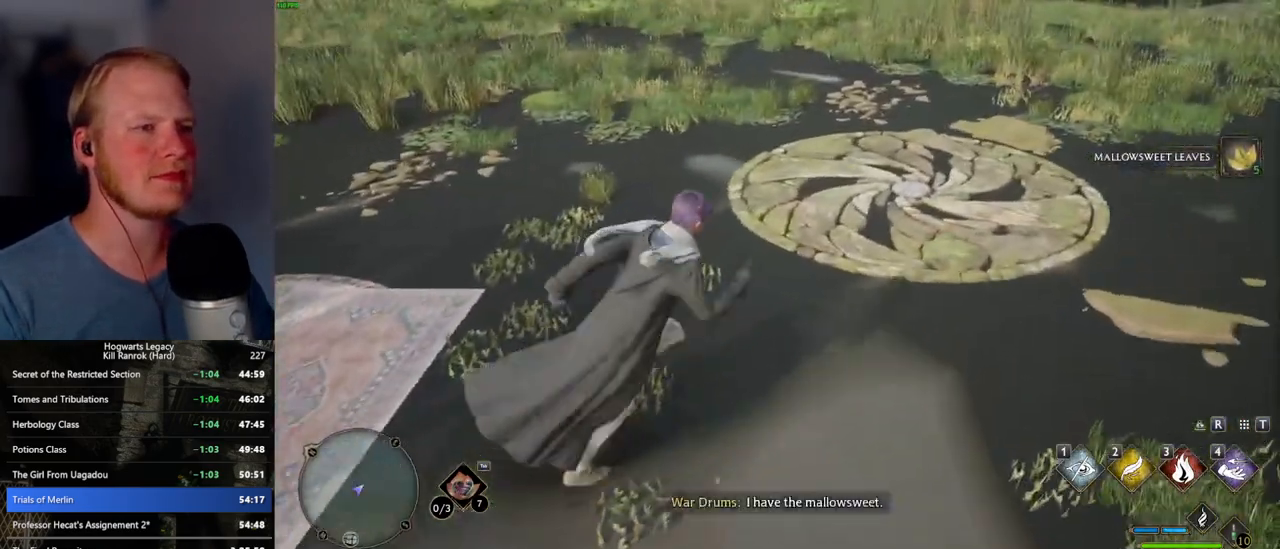
{"keys": [], "mouse": [], "events": [[250, "d", "up"], [417, "w", "up"]]}
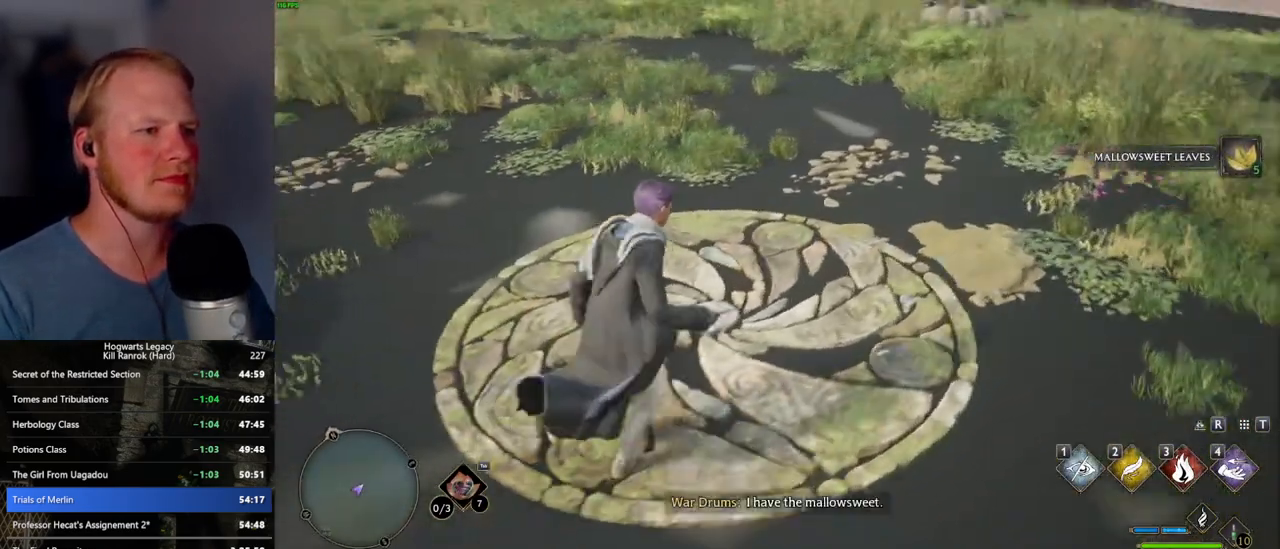
{"keys": [], "mouse": [], "events": []}
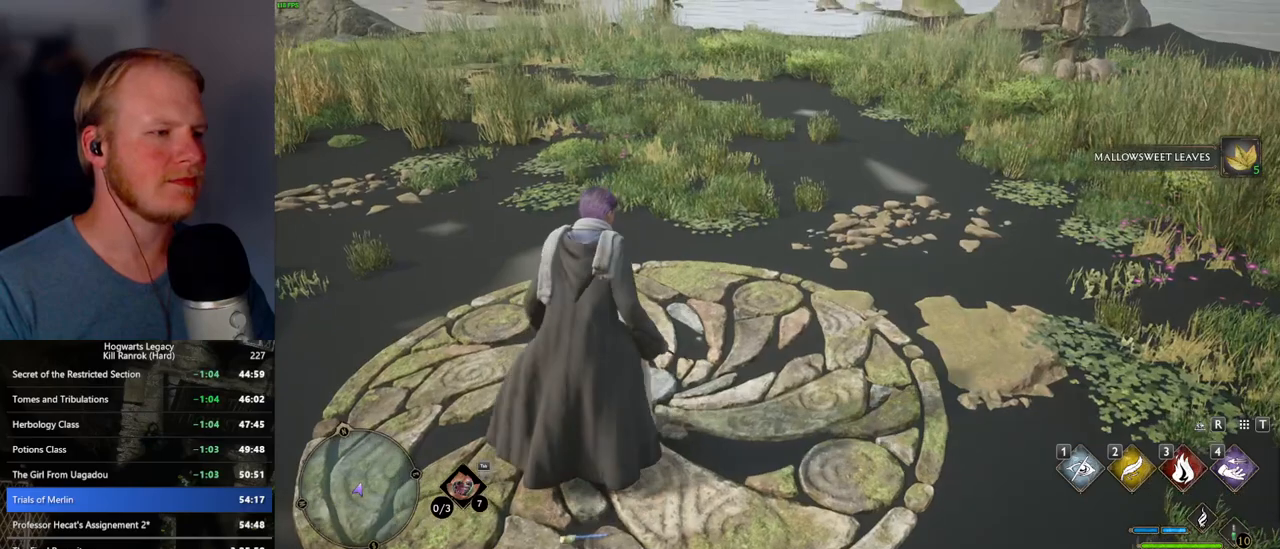
{"keys": [], "mouse": [], "events": []}
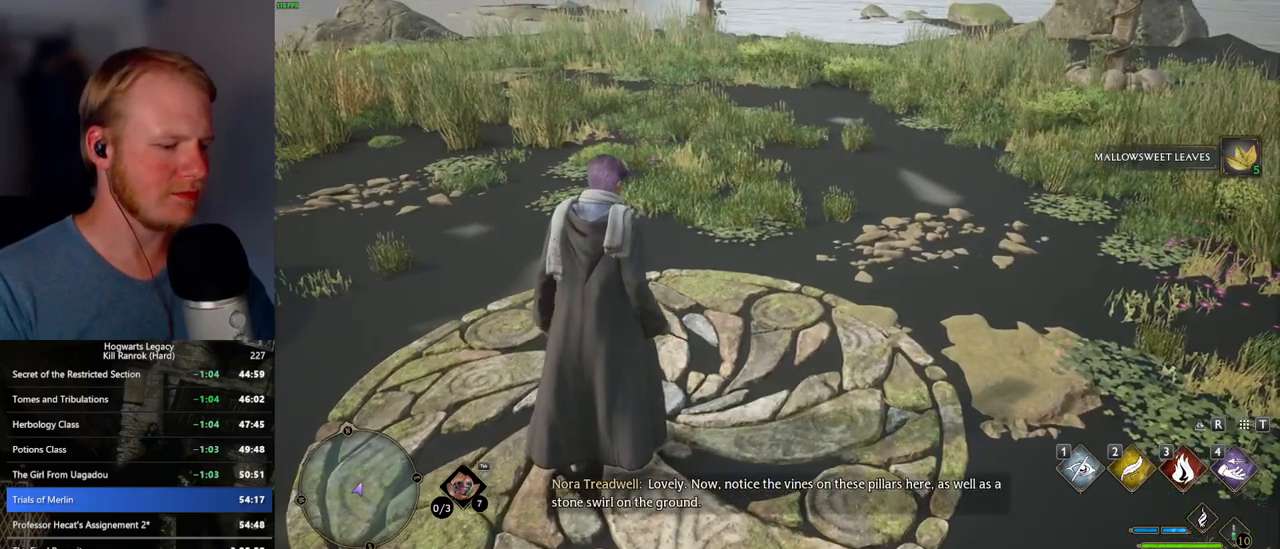
{"keys": [], "mouse": [], "events": [[50, "i", "down"], [117, "i", "up"]]}
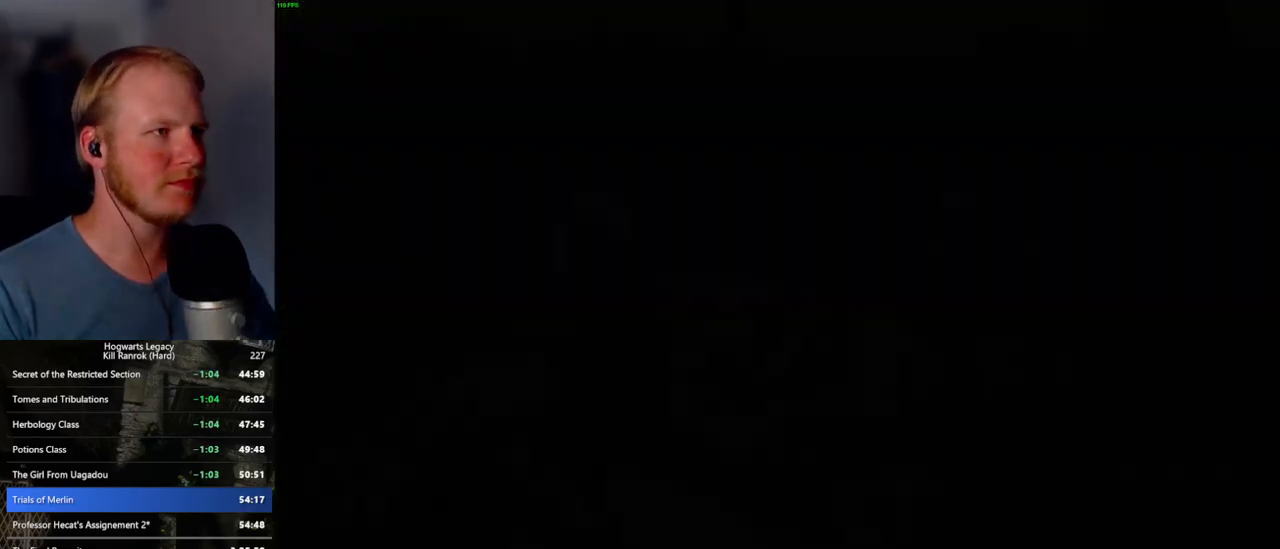
{"keys": [], "mouse": [], "events": []}
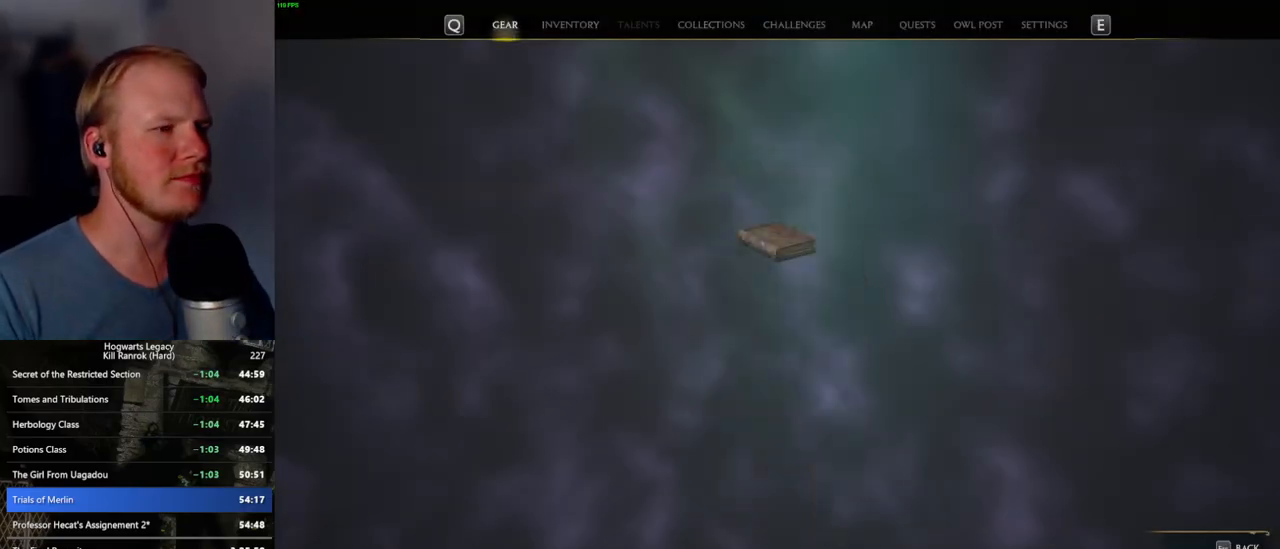
{"keys": [], "mouse": [], "events": []}
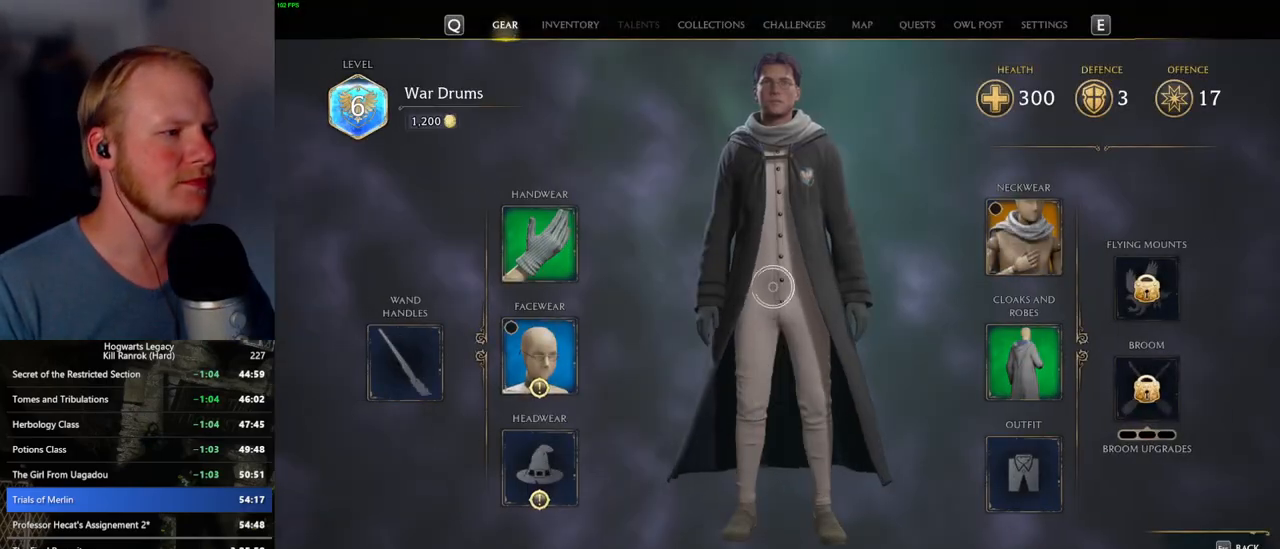
{"keys": [], "mouse": [], "events": []}
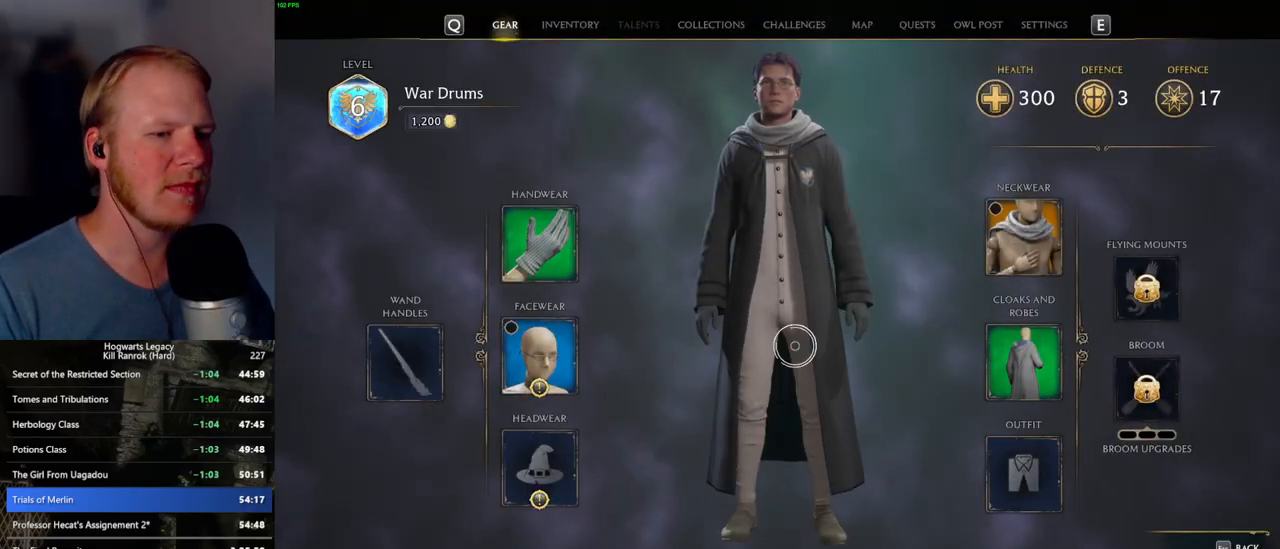
{"keys": [], "mouse": [], "events": []}
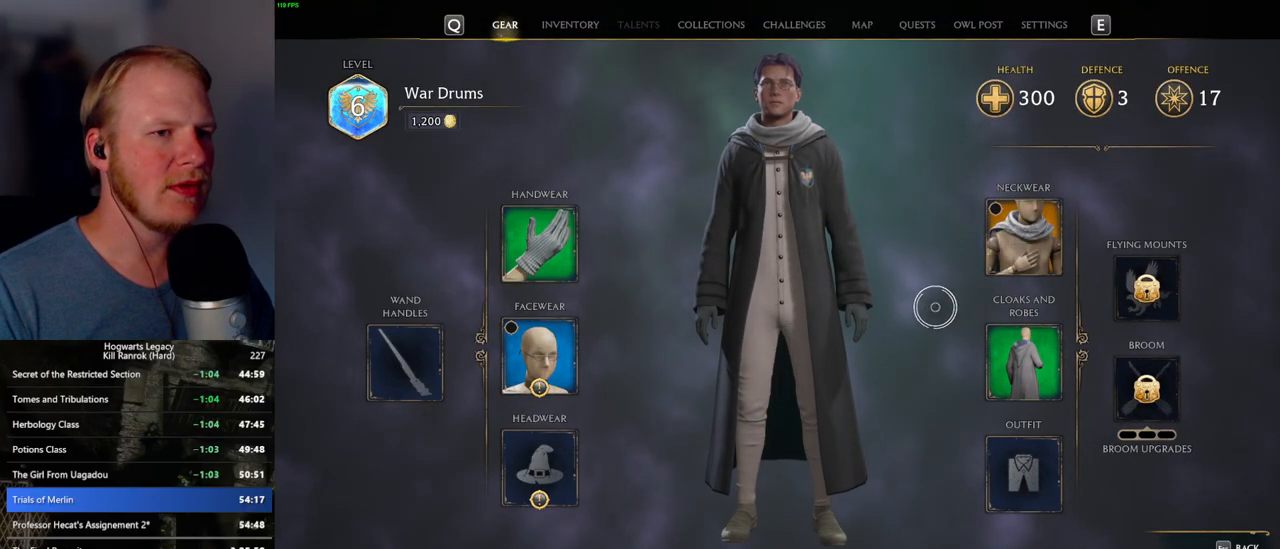
{"keys": [], "mouse": [], "events": []}
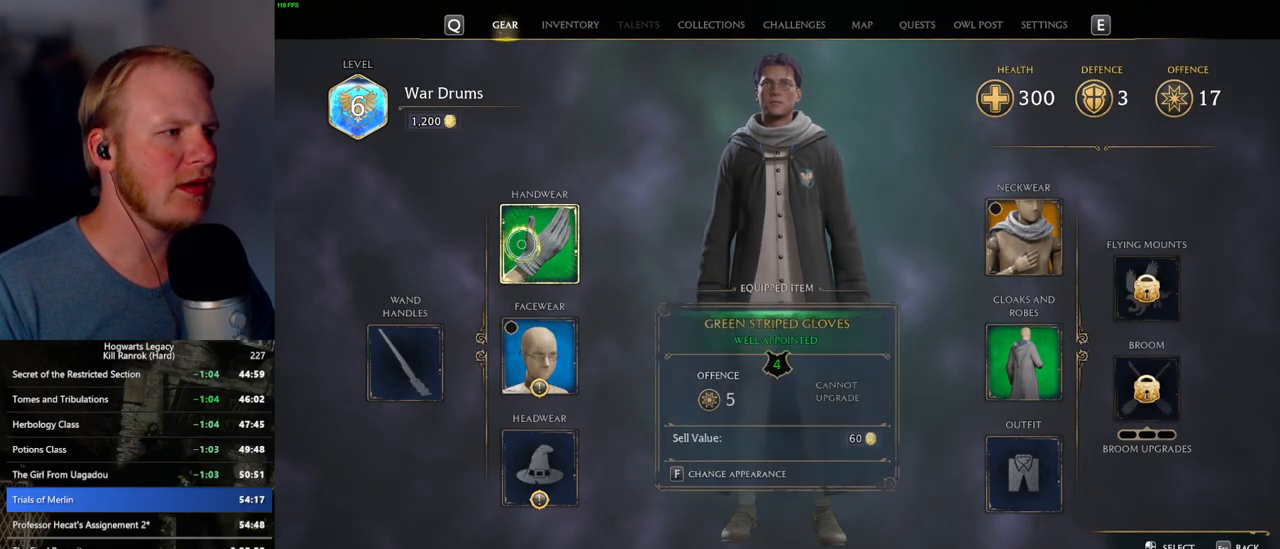
{"keys": [], "mouse": [], "events": [[67, "mouse_left", "down"], [184, "mouse_left", "up"]]}
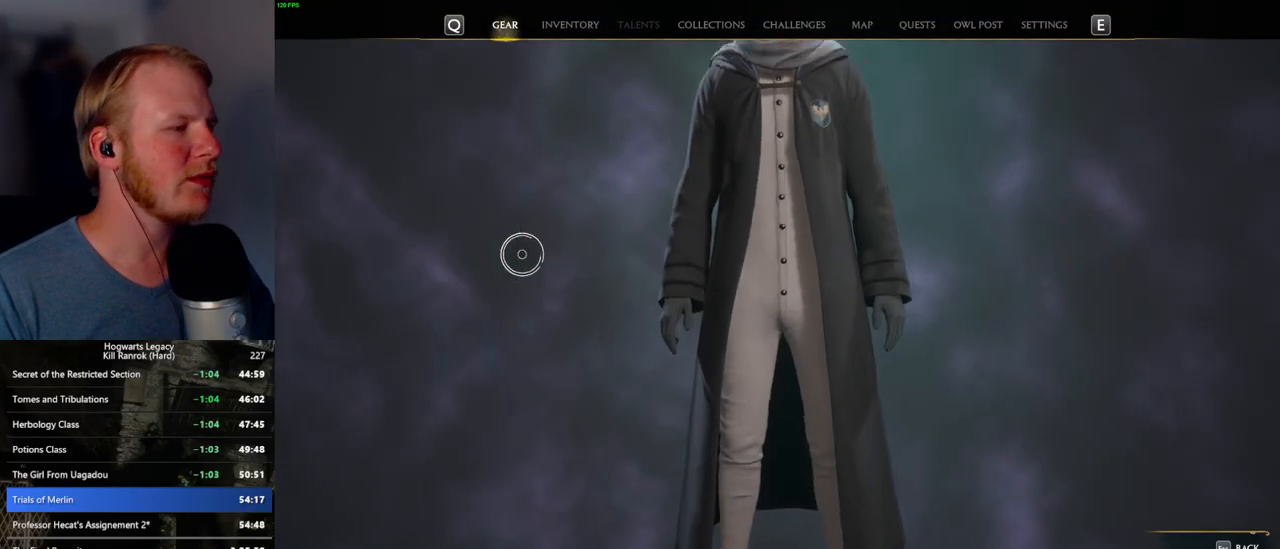
{"keys": [], "mouse": [], "events": []}
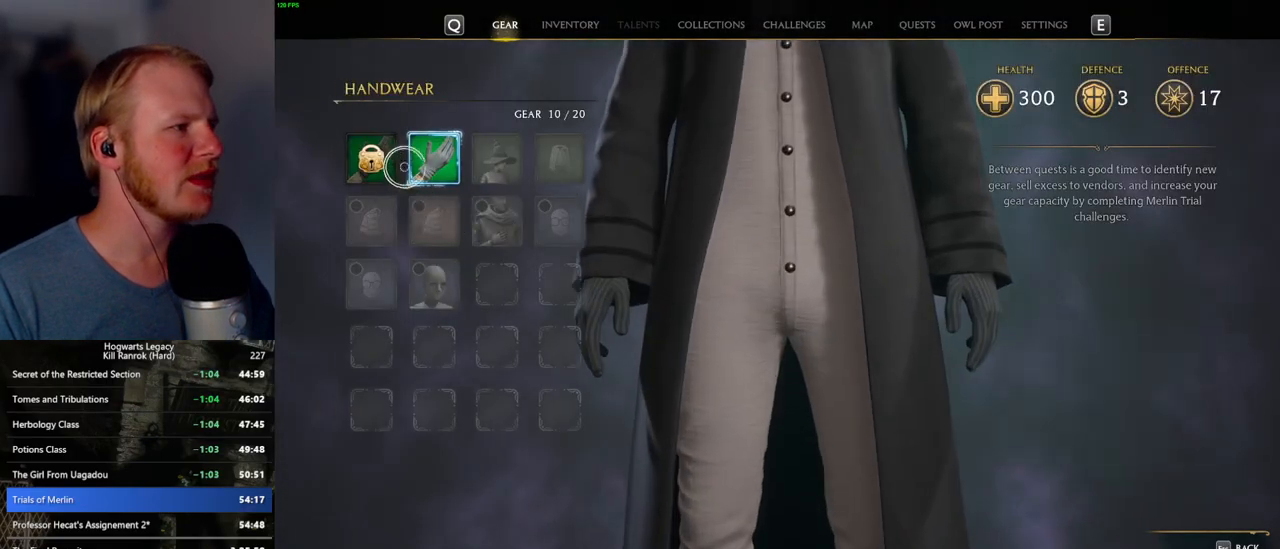
{"keys": [], "mouse": [], "events": [[334, "escape", "down"], [434, "escape", "up"]]}
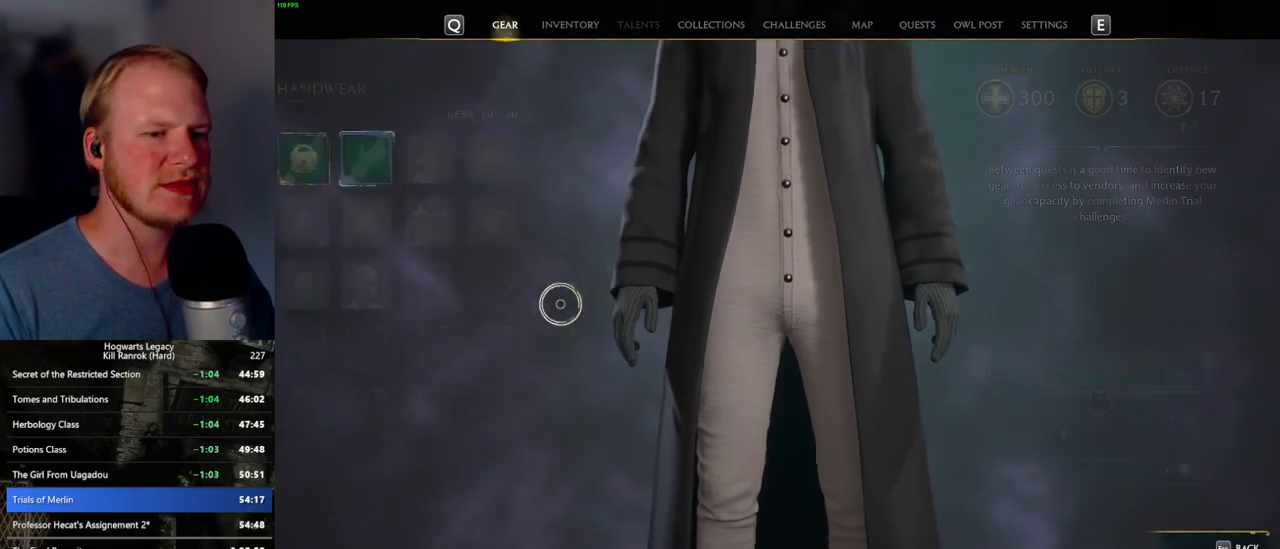
{"keys": [], "mouse": [], "events": []}
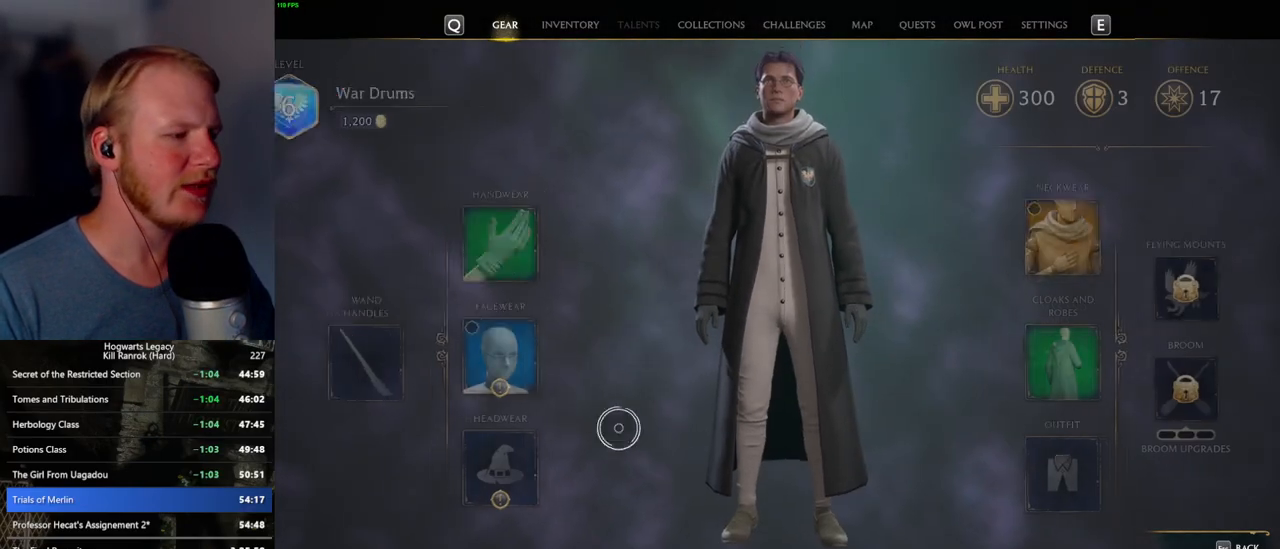
{"keys": [], "mouse": [], "events": [[384, "mouse_left", "down"], [484, "mouse_left", "up"]]}
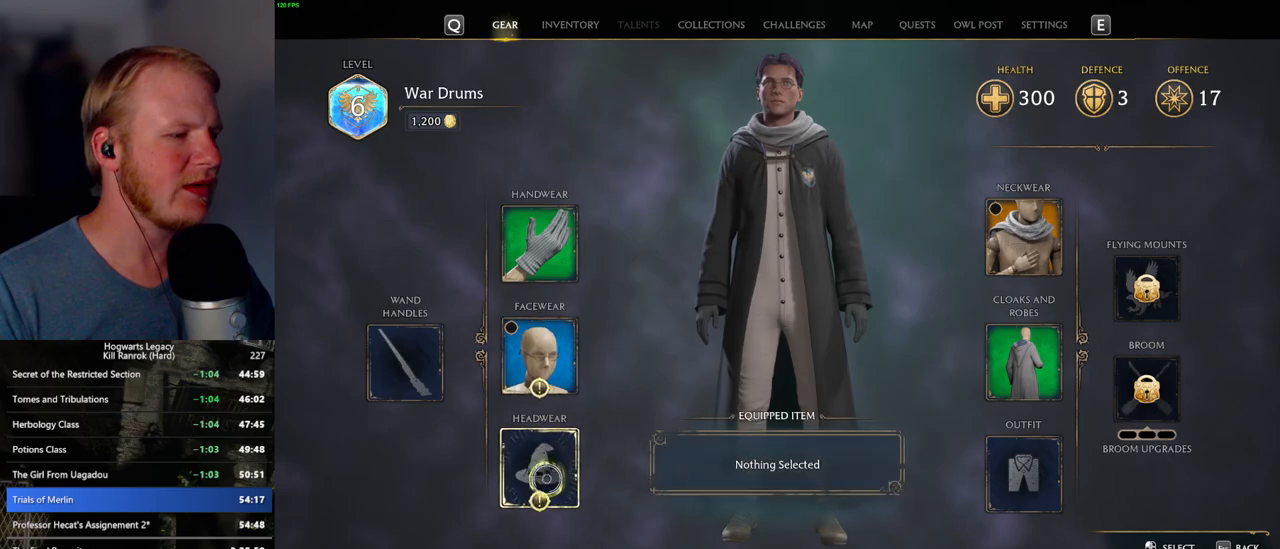
{"keys": [], "mouse": [], "events": []}
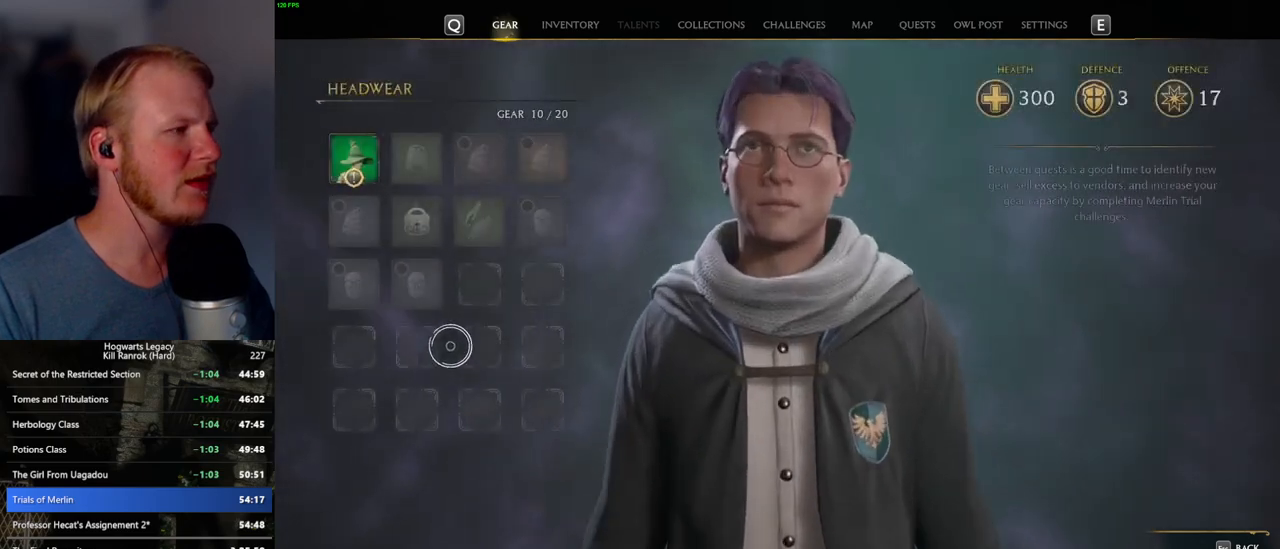
{"keys": [], "mouse": [], "events": []}
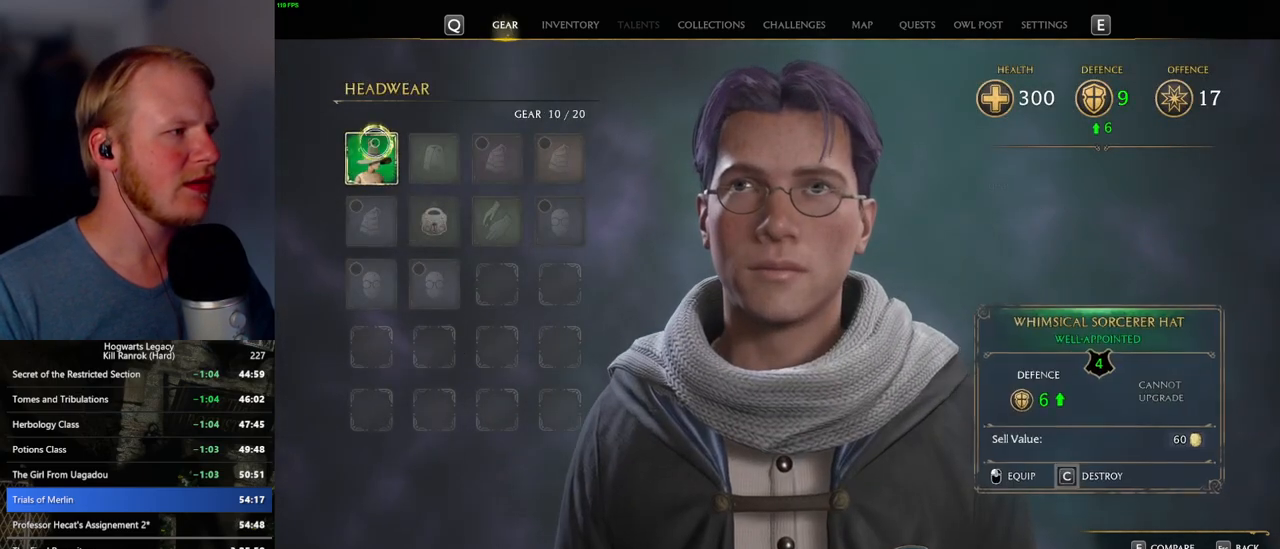
{"keys": ["c"], "mouse": [], "events": [[350, "c", "down"]]}
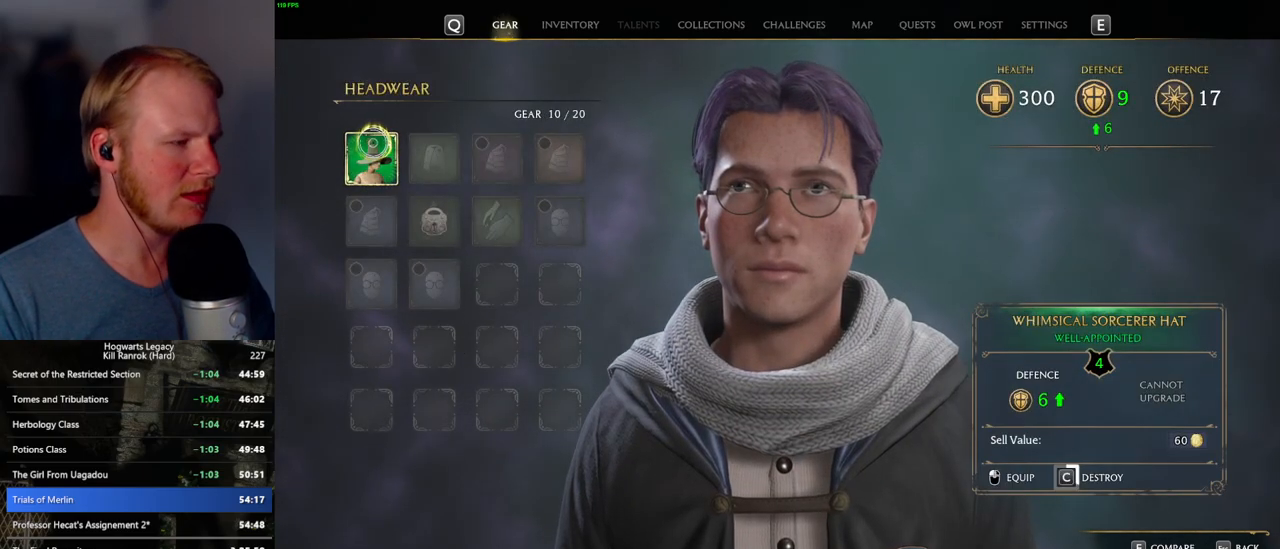
{"keys": ["c"], "mouse": [], "events": []}
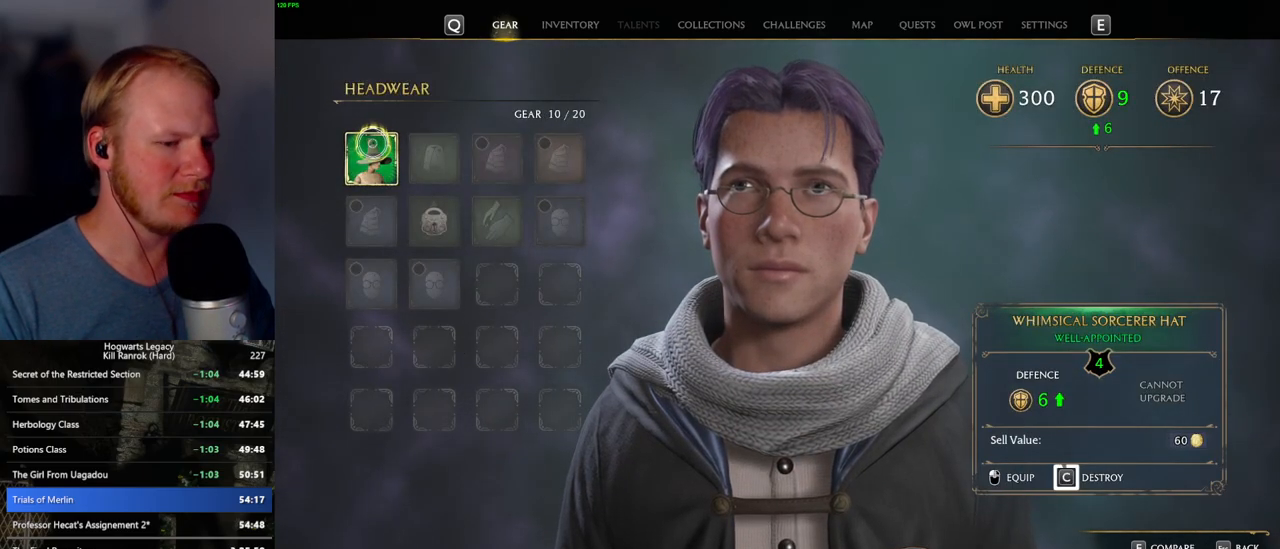
{"keys": ["c"], "mouse": [], "events": []}
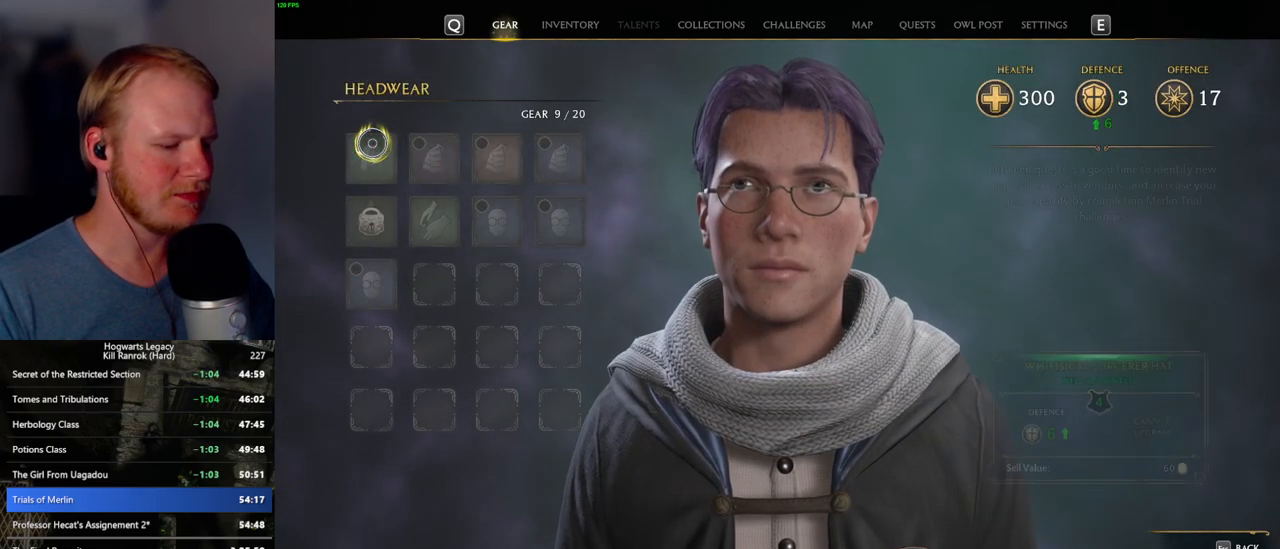
{"keys": [], "mouse": [], "events": [[67, "c", "up"], [84, "i", "down"], [184, "i", "up"]]}
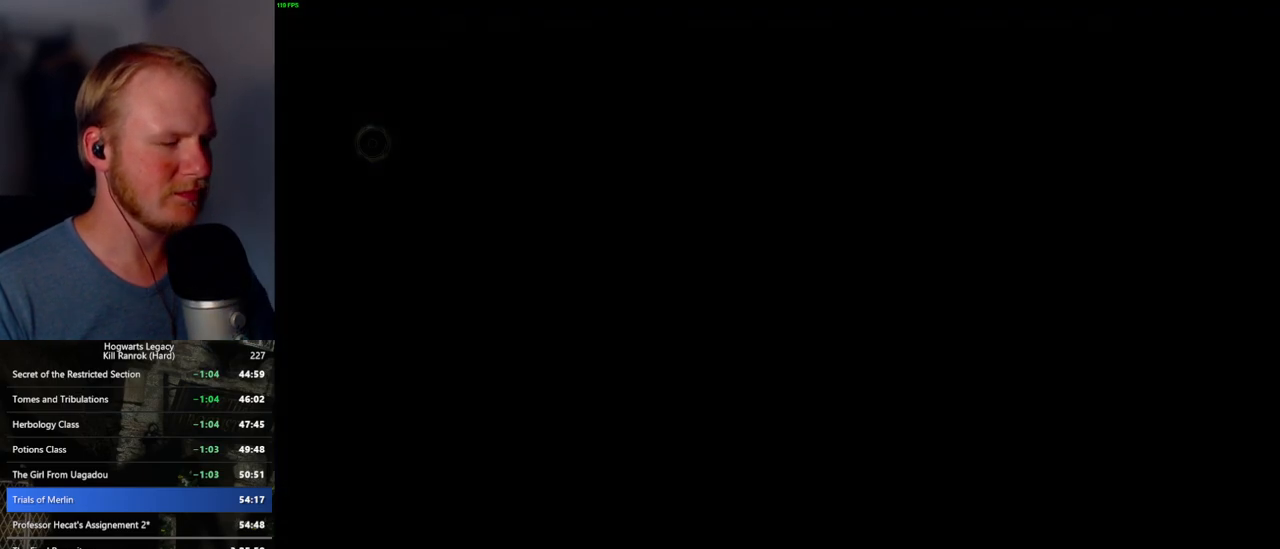
{"keys": [], "mouse": [], "events": []}
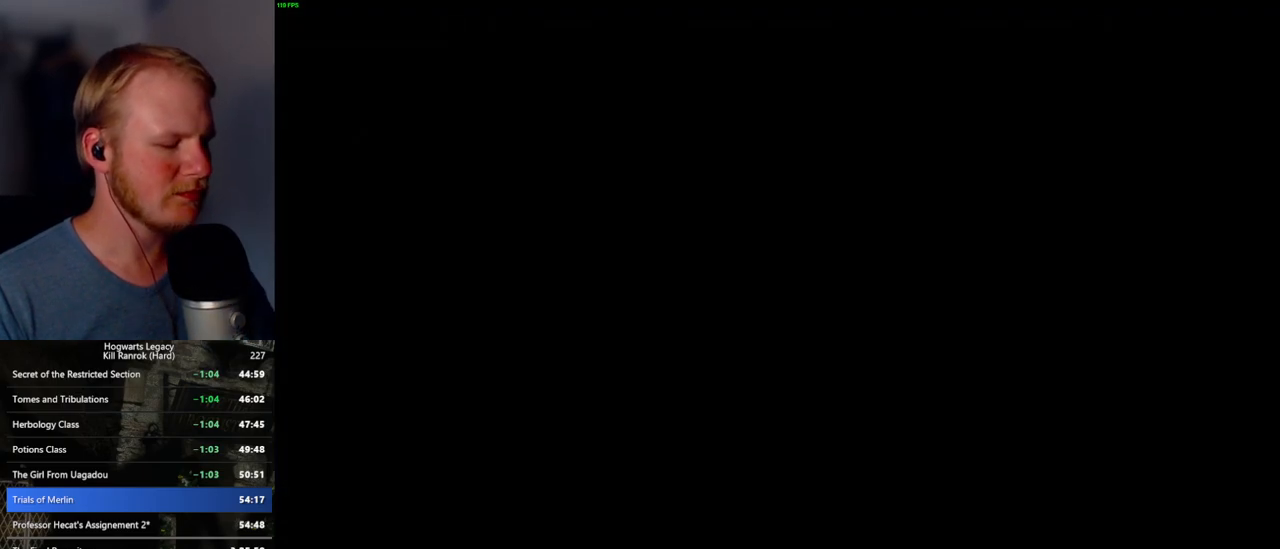
{"keys": [], "mouse": [], "events": []}
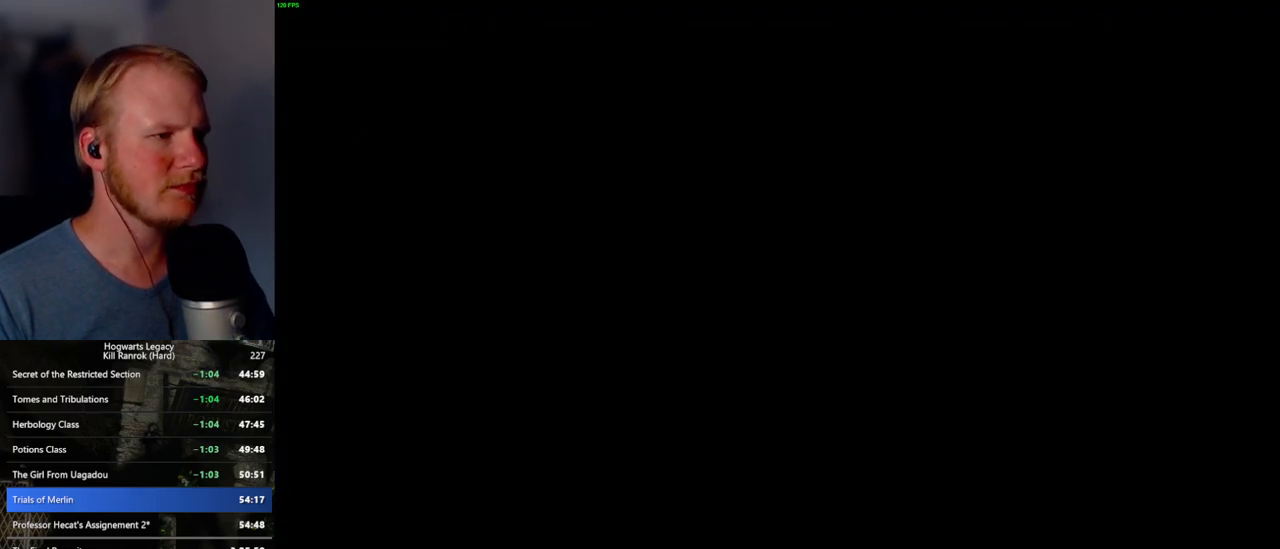
{"keys": [], "mouse": [], "events": [[367, "f", "down"], [450, "f", "up"]]}
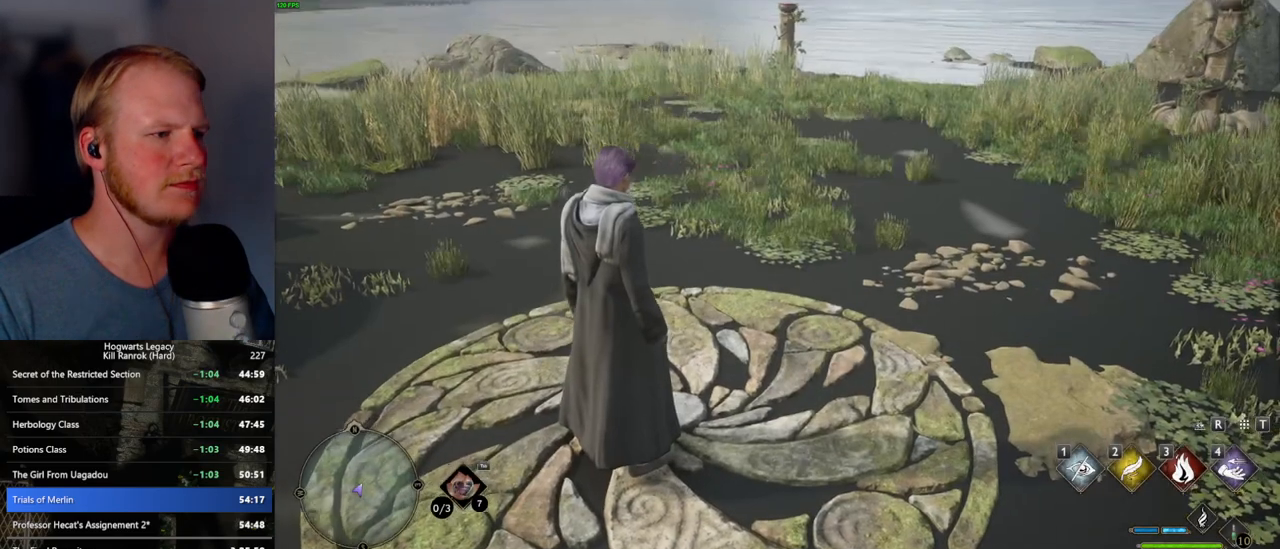
{"keys": [], "mouse": [], "events": []}
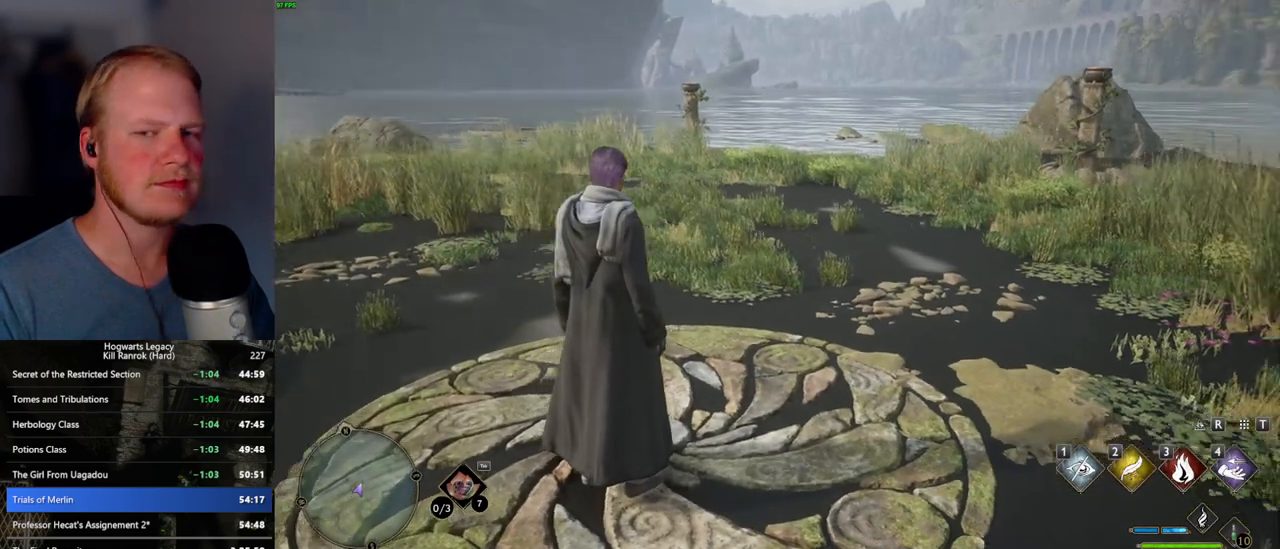
{"keys": [], "mouse": [], "events": []}
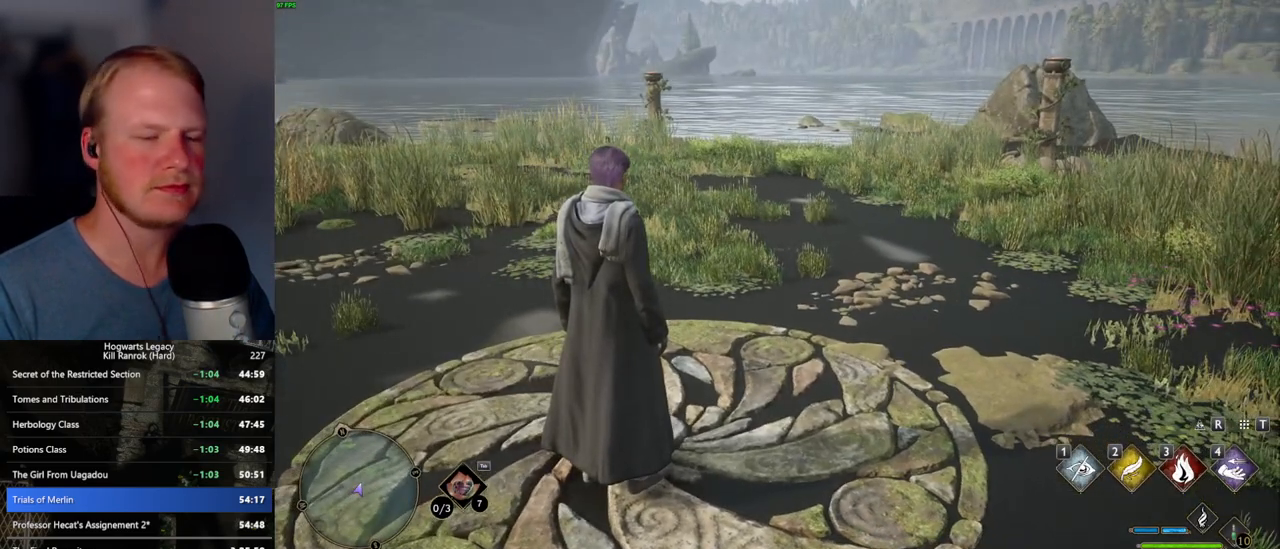
{"keys": [], "mouse": [], "events": [[384, "w", "down"], [434, "w", "up"]]}
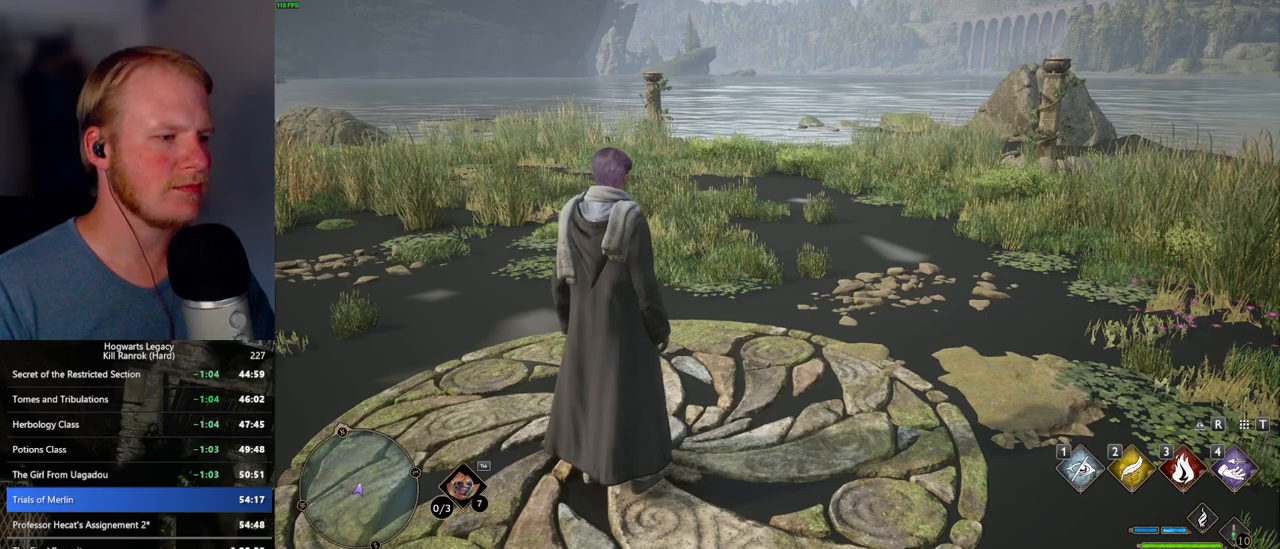
{"keys": [], "mouse": [], "events": []}
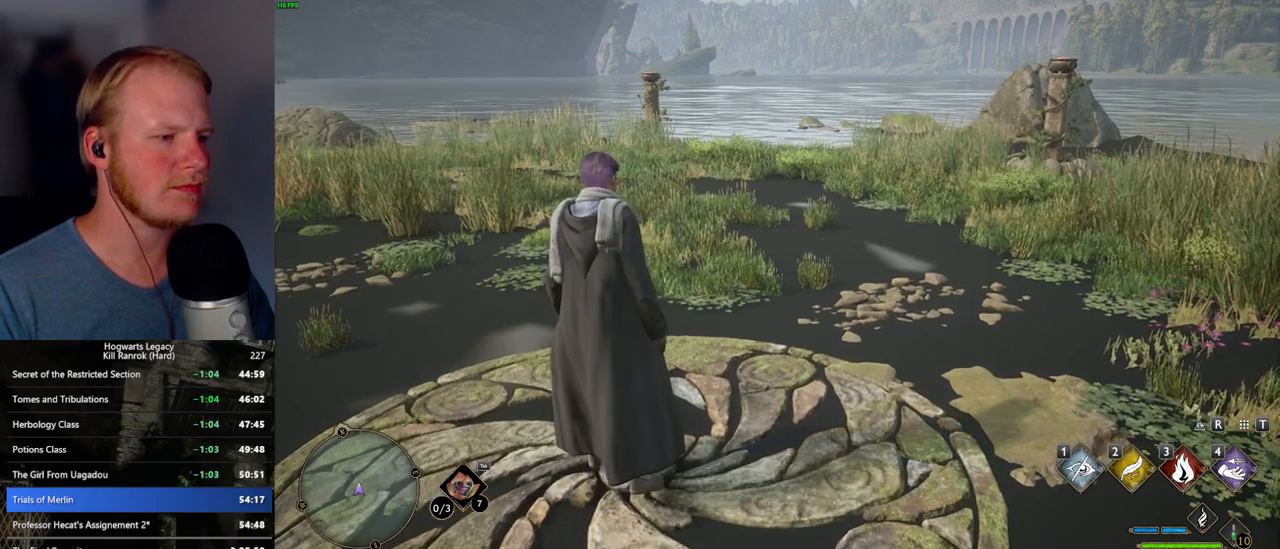
{"keys": [], "mouse": [], "events": [[134, "s", "down"], [417, "s", "up"]]}
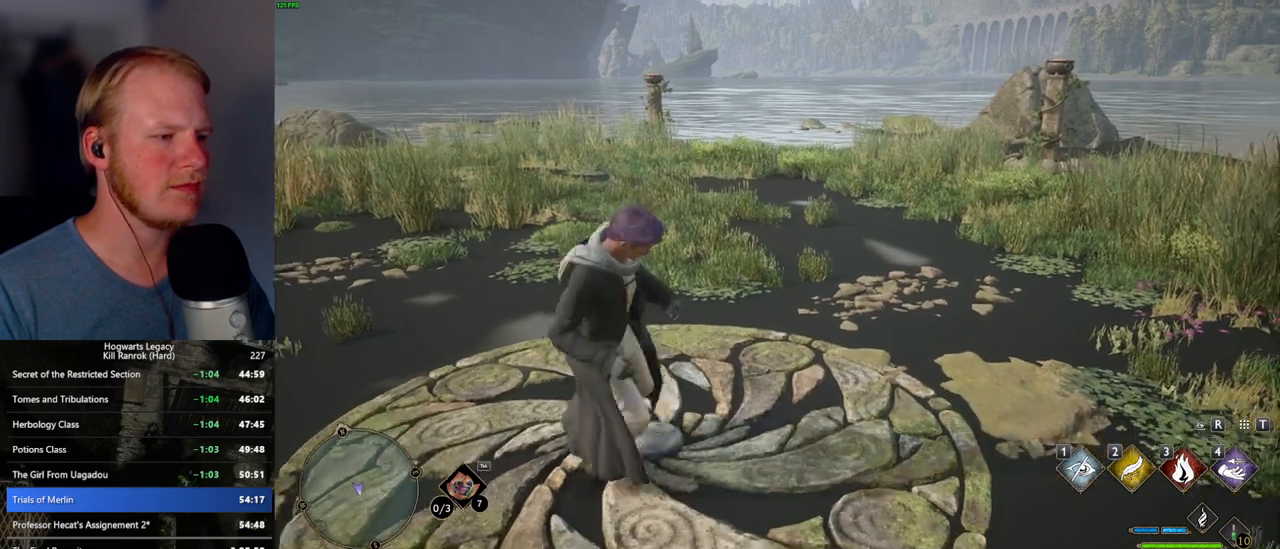
{"keys": [], "mouse": [], "events": [[84, "w", "down"], [234, "w", "up"]]}
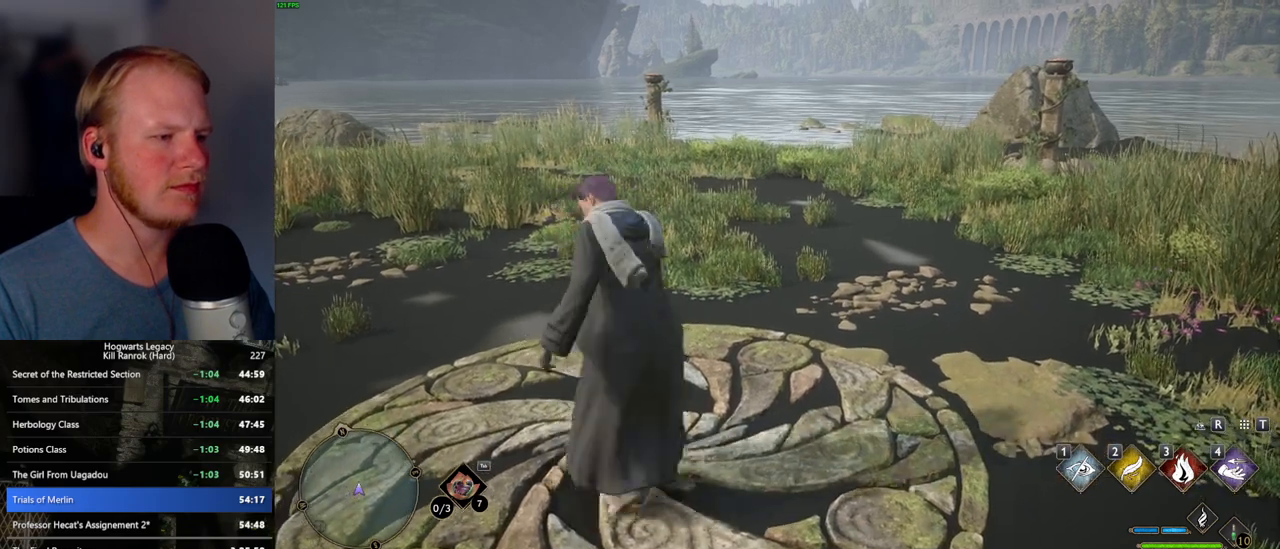
{"keys": [], "mouse": [], "events": [[367, "f", "down"], [467, "f", "up"]]}